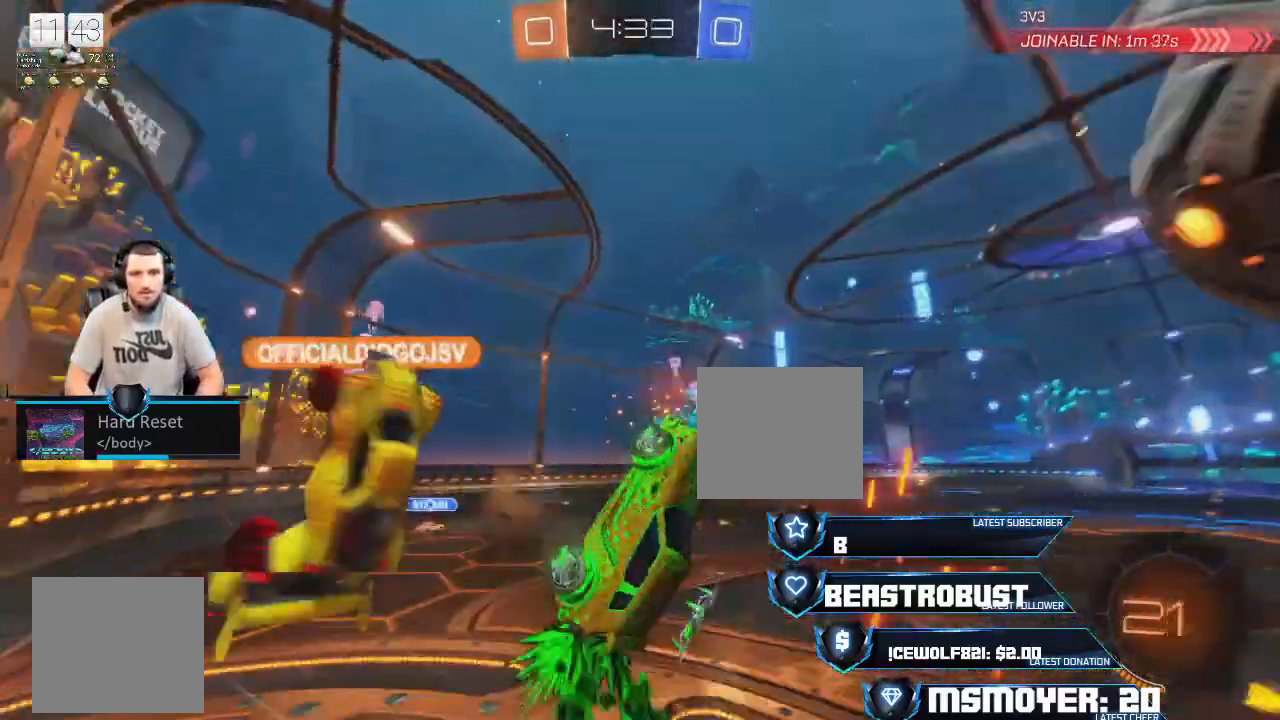
Gameplay with a controller (PlayStation layout); each line is a JSON object with the inputs held at the frame after it. "events" lists button and stick changes between this image and that frame as [ms after this image, input, new state], when the widget could be followed in between.
{"buttons": ["CROSS", "CIRCLE", "L2", "R2"], "left_stick": "up-right", "right_stick": "center", "events": [[67, "CROSS", "down"], [233, "CROSS", "up"], [500, "CROSS", "down"], [500, "TRIANGLE", "up"]]}
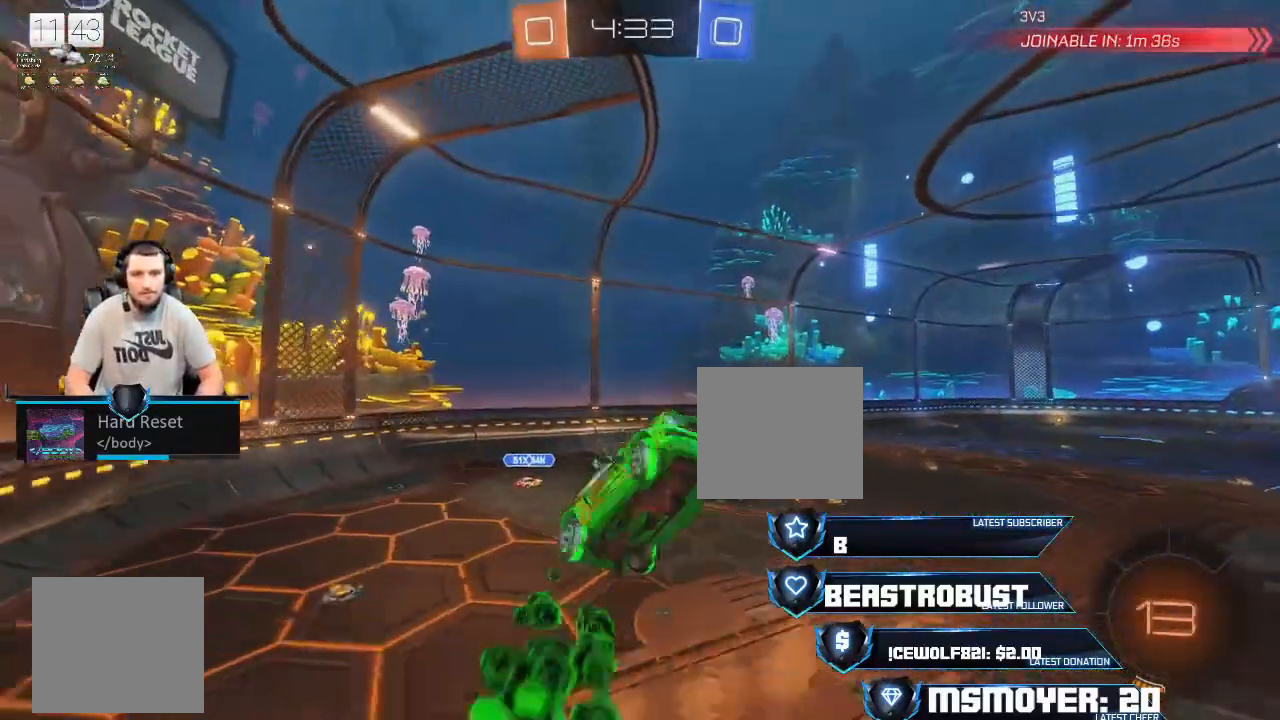
{"buttons": [], "left_stick": "up-left", "right_stick": "center", "events": [[167, "CIRCLE", "up"], [167, "CROSS", "up"], [200, "left_stick", "up-left"], [233, "L2", "up"], [333, "R2", "up"]]}
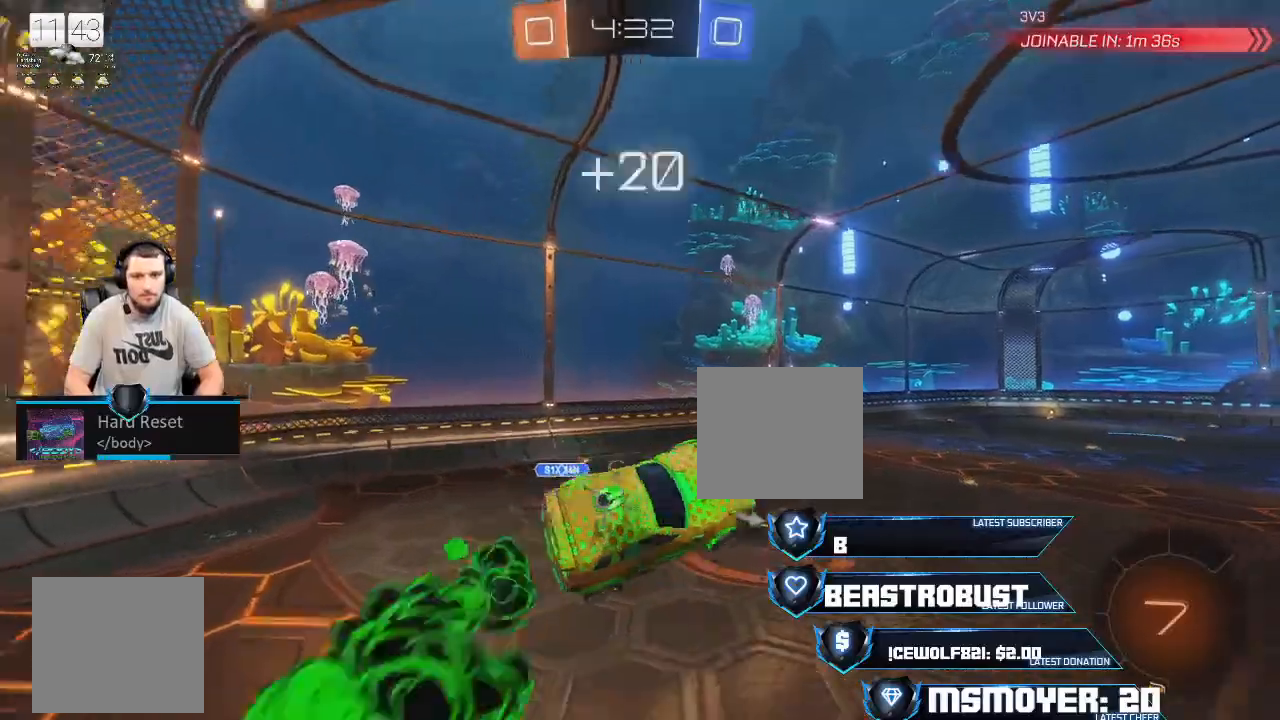
{"buttons": [], "left_stick": "left", "right_stick": "center", "events": [[133, "R2", "down"], [133, "TRIANGLE", "down"], [233, "TRIANGLE", "up"], [367, "R2", "up"], [500, "left_stick", "left"]]}
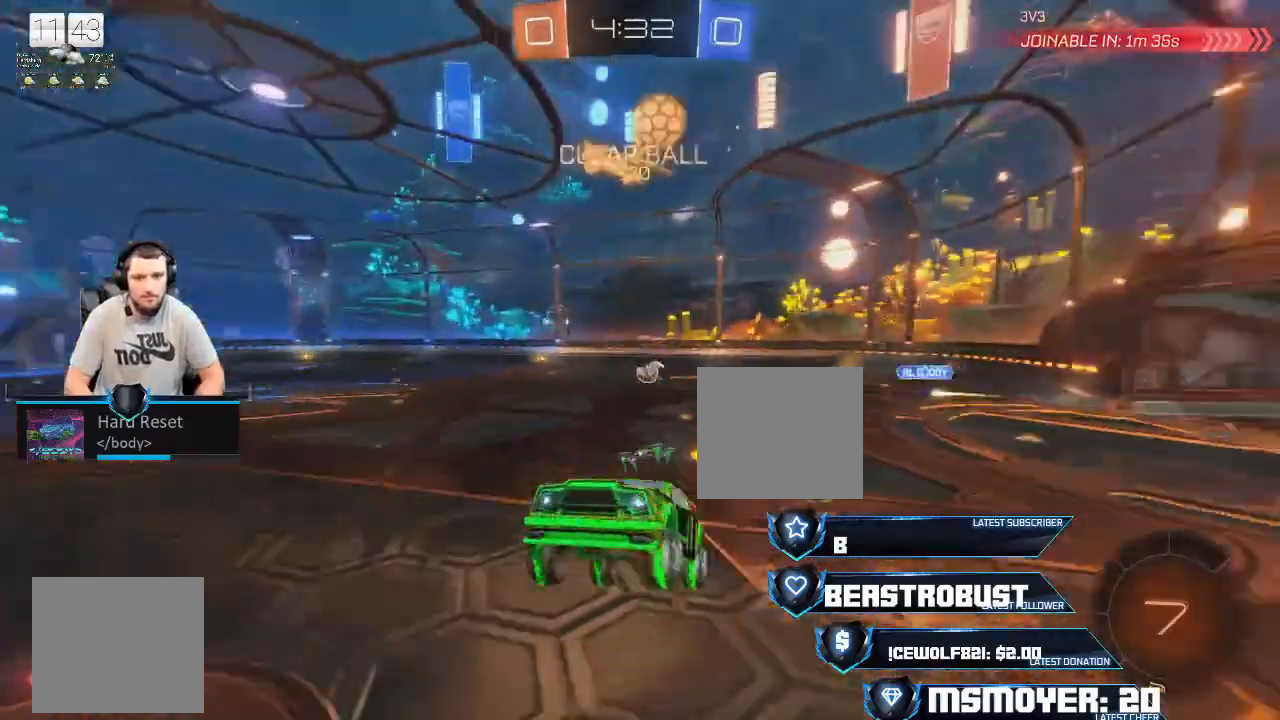
{"buttons": ["R2"], "left_stick": "right", "right_stick": "center", "events": [[267, "R2", "down"], [300, "left_stick", "center"], [433, "left_stick", "right"]]}
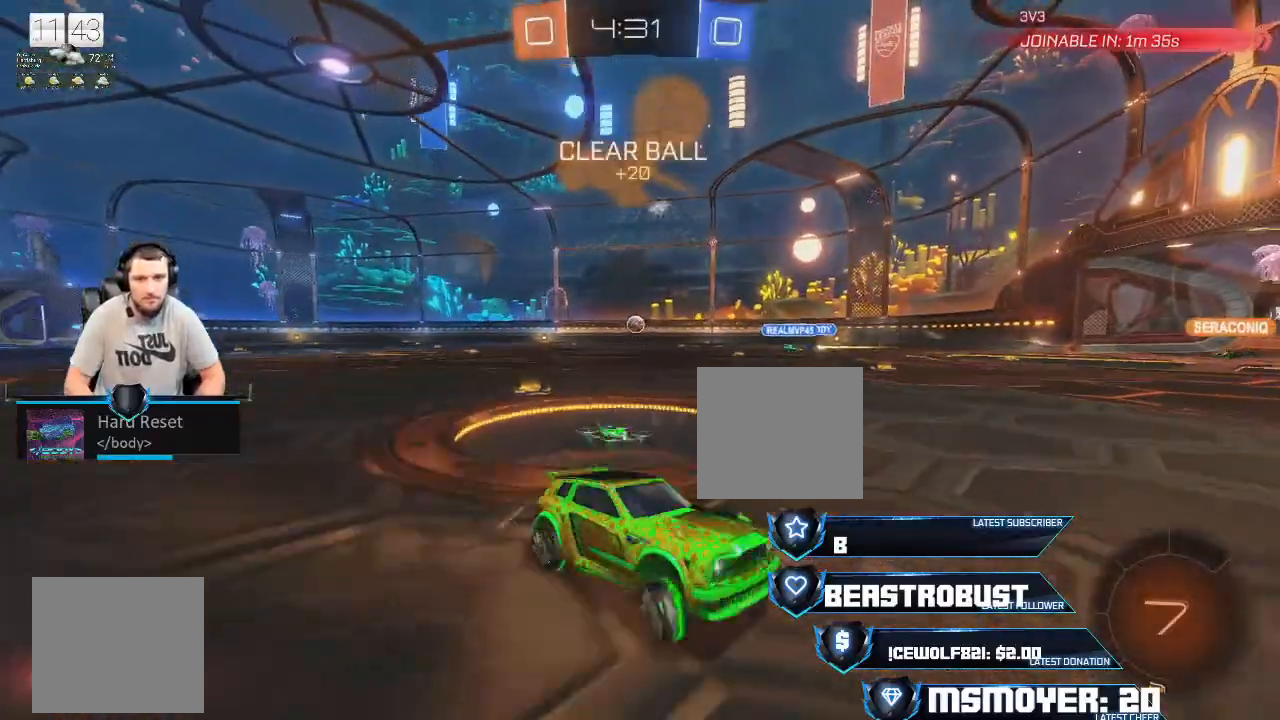
{"buttons": ["R2"], "left_stick": "center", "right_stick": "center", "events": [[433, "left_stick", "center"]]}
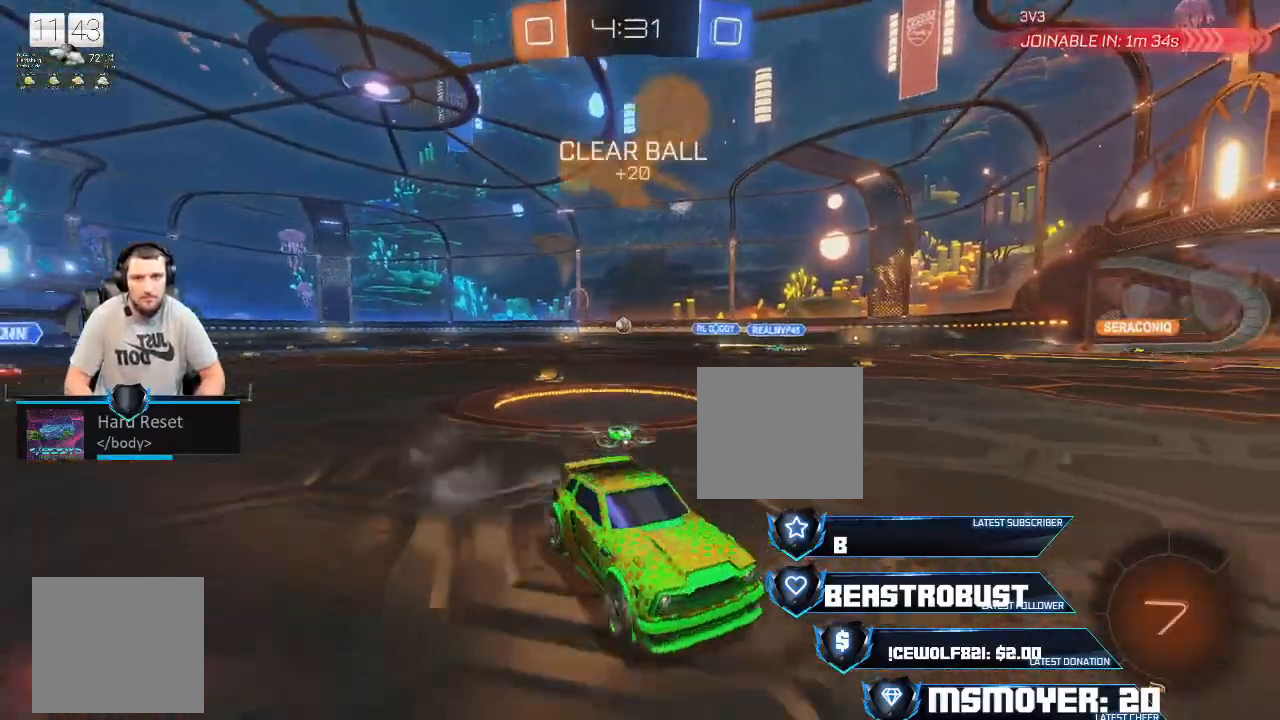
{"buttons": ["CROSS", "R2"], "left_stick": "center", "right_stick": "center", "events": [[33, "left_stick", "left"], [67, "TRIANGLE", "down"], [133, "TRIANGLE", "up"], [167, "left_stick", "center"], [267, "left_stick", "left"], [367, "left_stick", "center"], [467, "CROSS", "down"]]}
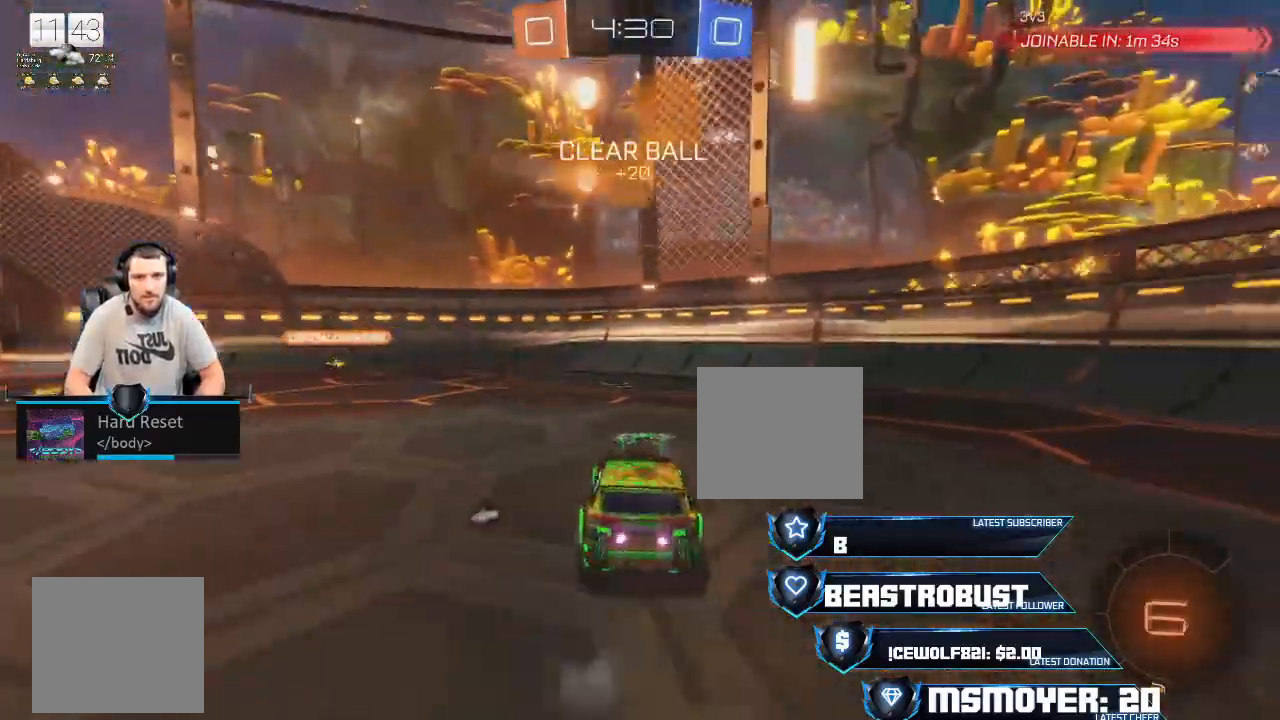
{"buttons": ["CROSS", "R2"], "left_stick": "left", "right_stick": "center", "events": [[33, "left_stick", "left"], [133, "CROSS", "up"], [233, "CROSS", "down"]]}
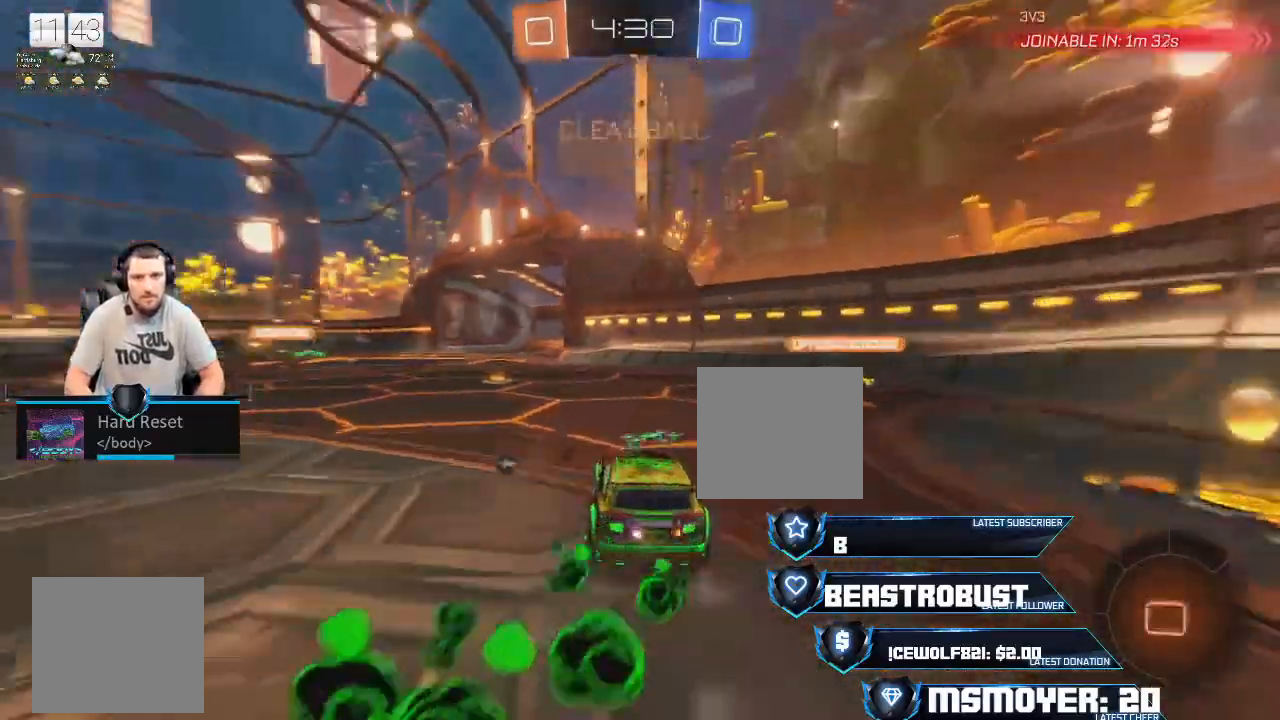
{"buttons": ["R2"], "left_stick": "center", "right_stick": "center", "events": [[67, "CROSS", "up"], [100, "L2", "down"], [100, "SQUARE", "down"], [267, "SQUARE", "up"], [367, "TRIANGLE", "down"], [433, "L2", "up"], [433, "TRIANGLE", "up"], [433, "left_stick", "center"]]}
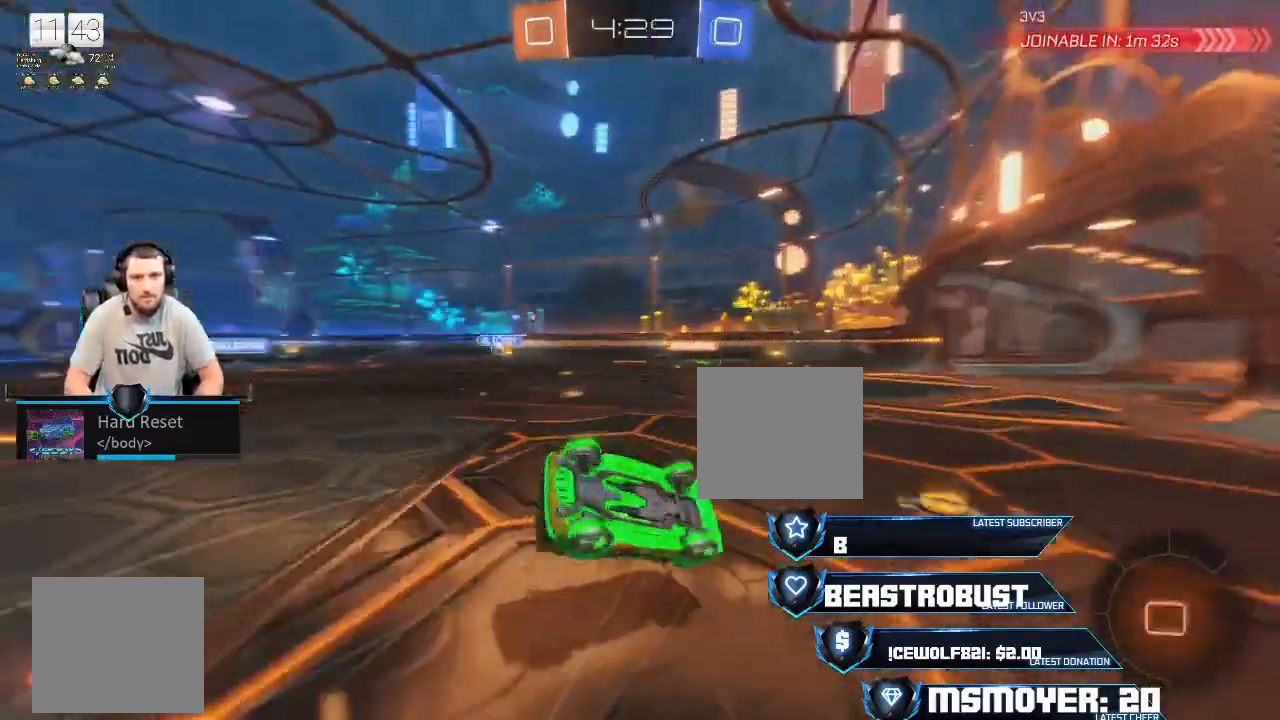
{"buttons": ["R2"], "left_stick": "center", "right_stick": "center", "events": [[33, "R2", "up"], [200, "R2", "down"], [233, "left_stick", "up-left"], [367, "left_stick", "center"]]}
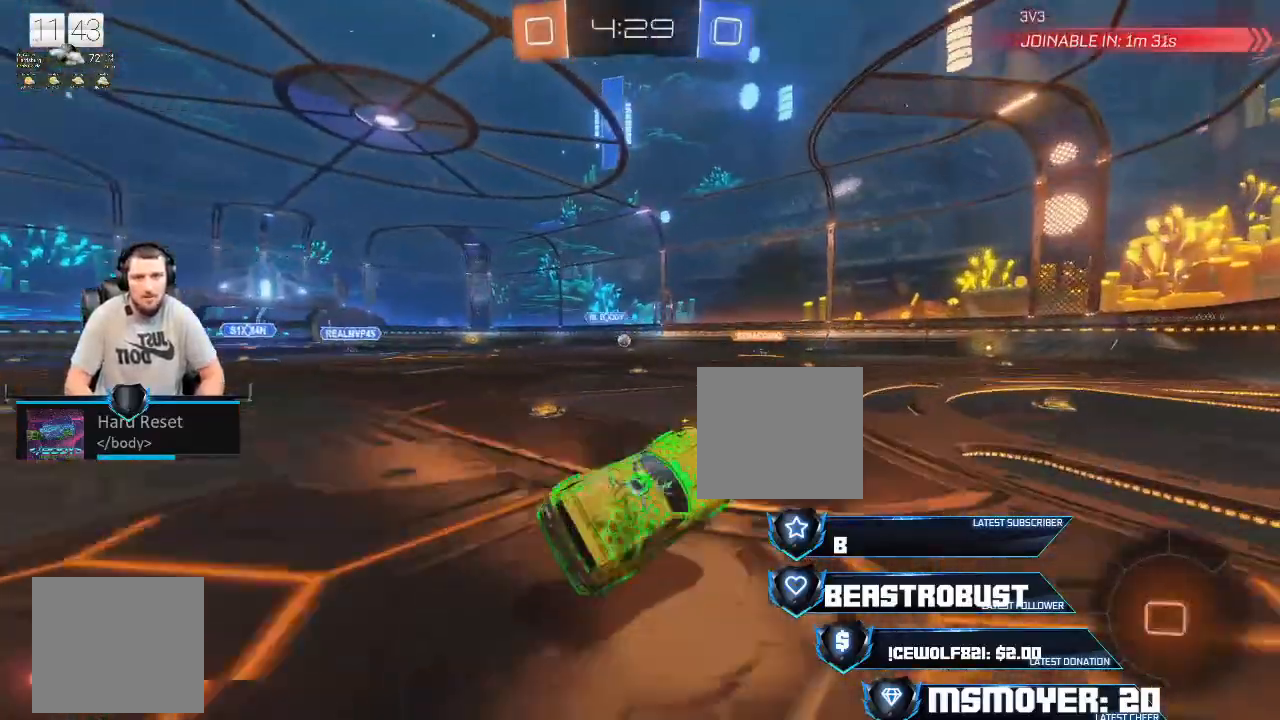
{"buttons": ["R2"], "left_stick": "up", "right_stick": "center", "events": [[200, "CROSS", "down"], [233, "left_stick", "up"], [367, "CROSS", "up"], [433, "SQUARE", "down"], [467, "SQUARE", "up"]]}
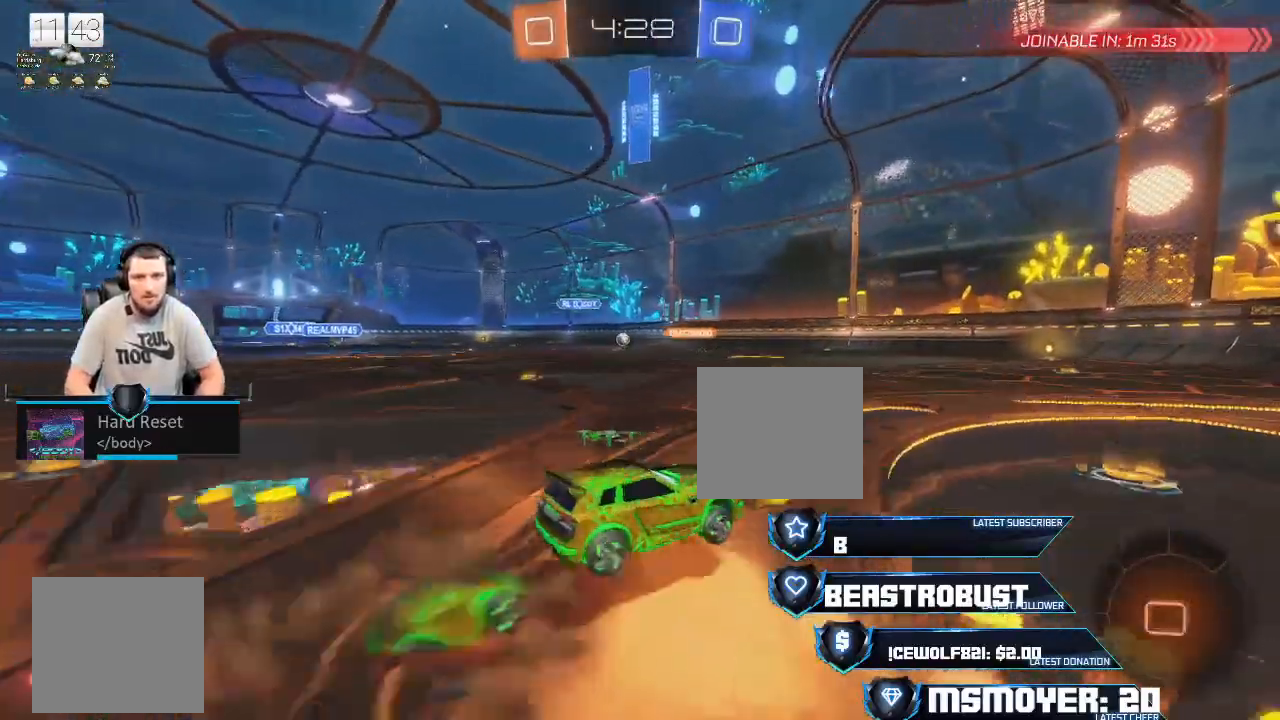
{"buttons": [], "left_stick": "center", "right_stick": "center", "events": [[33, "SQUARE", "down"], [100, "SQUARE", "up"], [133, "SQUARE", "down"], [200, "SQUARE", "up"], [233, "left_stick", "center"], [333, "R2", "up"]]}
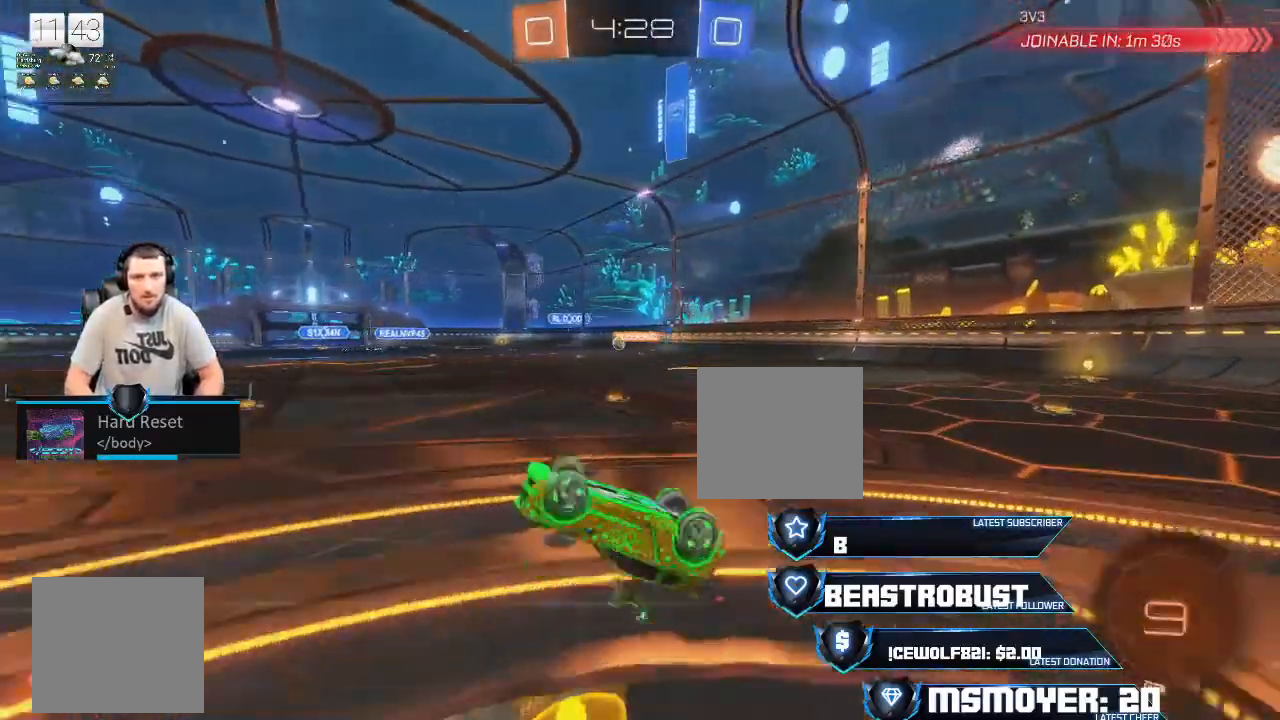
{"buttons": ["R2"], "left_stick": "center", "right_stick": "center", "events": [[33, "R2", "down"]]}
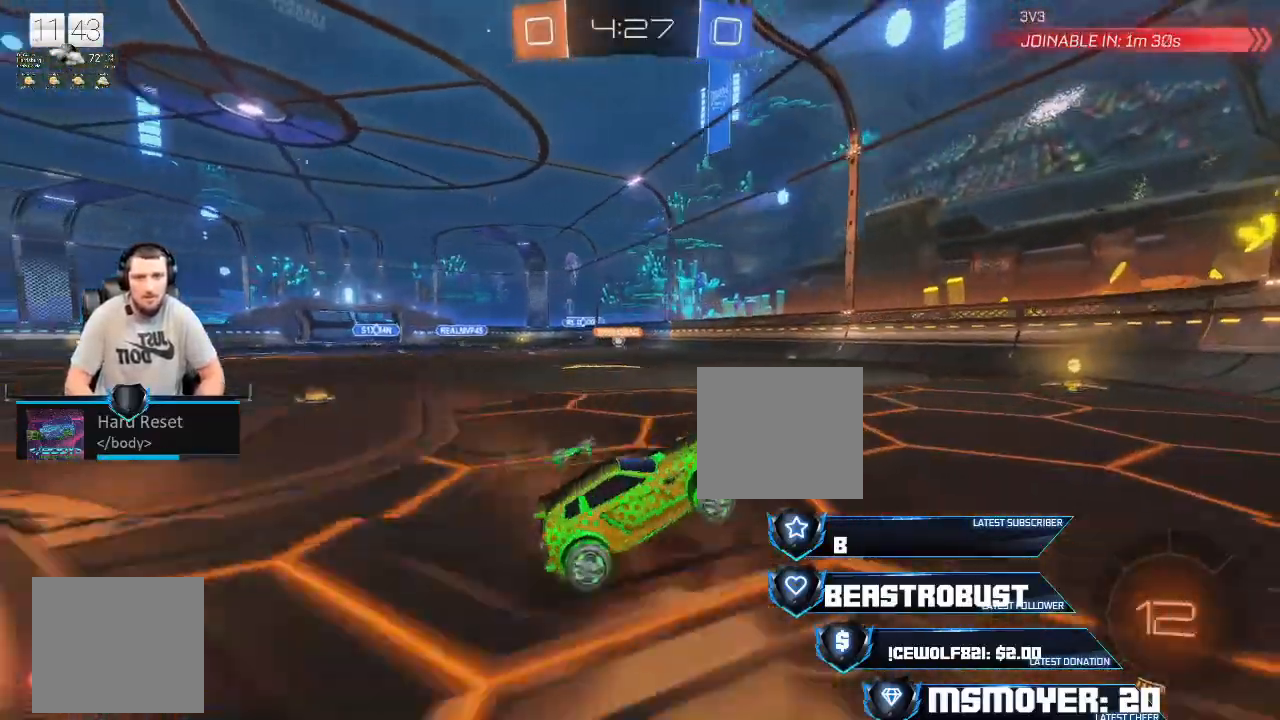
{"buttons": ["R2"], "left_stick": "left", "right_stick": "center", "events": [[33, "left_stick", "left"], [100, "CROSS", "down"], [333, "CROSS", "up"], [367, "left_stick", "up"], [433, "left_stick", "left"]]}
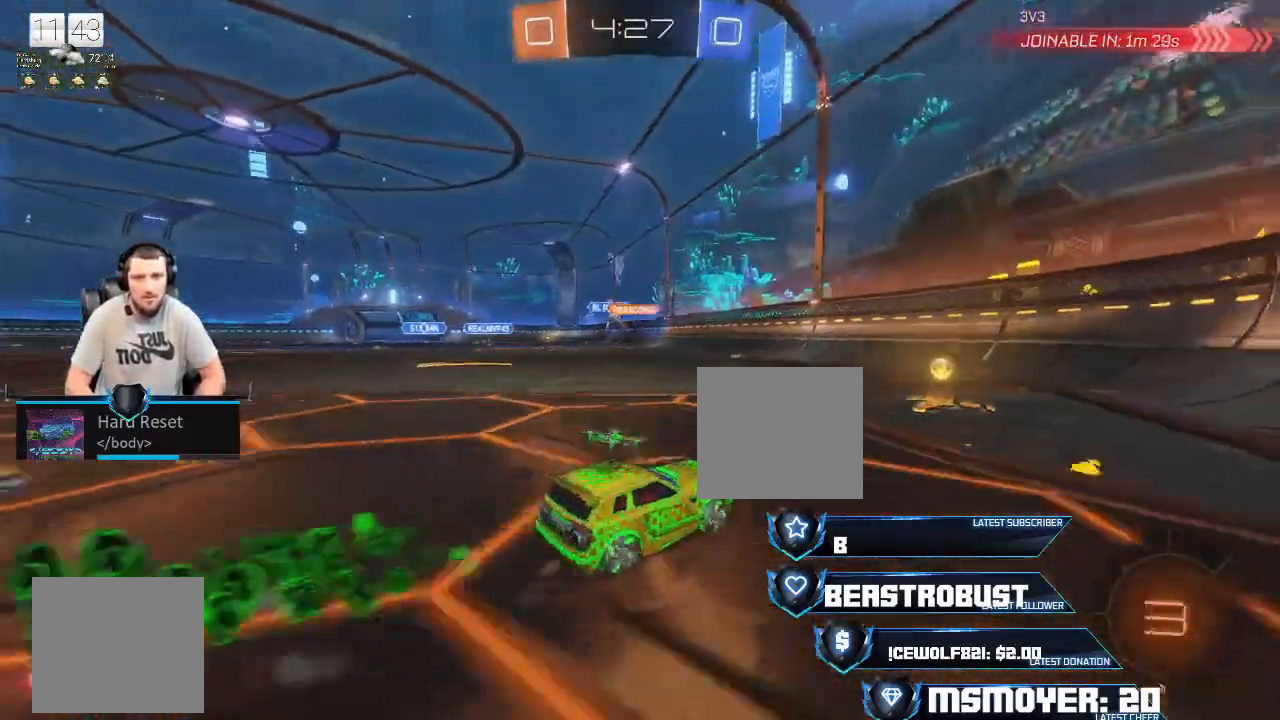
{"buttons": ["CROSS", "R2"], "left_stick": "left", "right_stick": "center", "events": [[133, "left_stick", "up"], [200, "left_stick", "left"], [433, "CROSS", "down"]]}
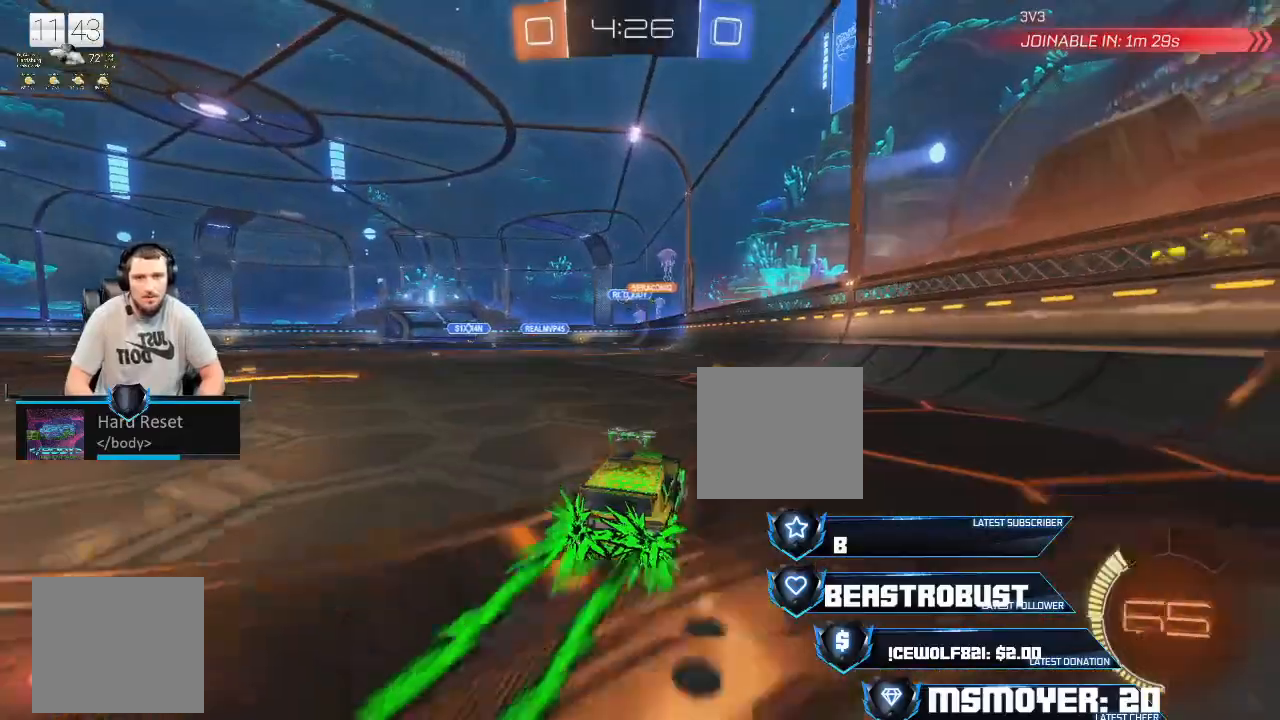
{"buttons": ["SQUARE", "R2"], "left_stick": "up-left", "right_stick": "center", "events": [[100, "left_stick", "up-left"], [433, "CROSS", "up"], [467, "SQUARE", "down"]]}
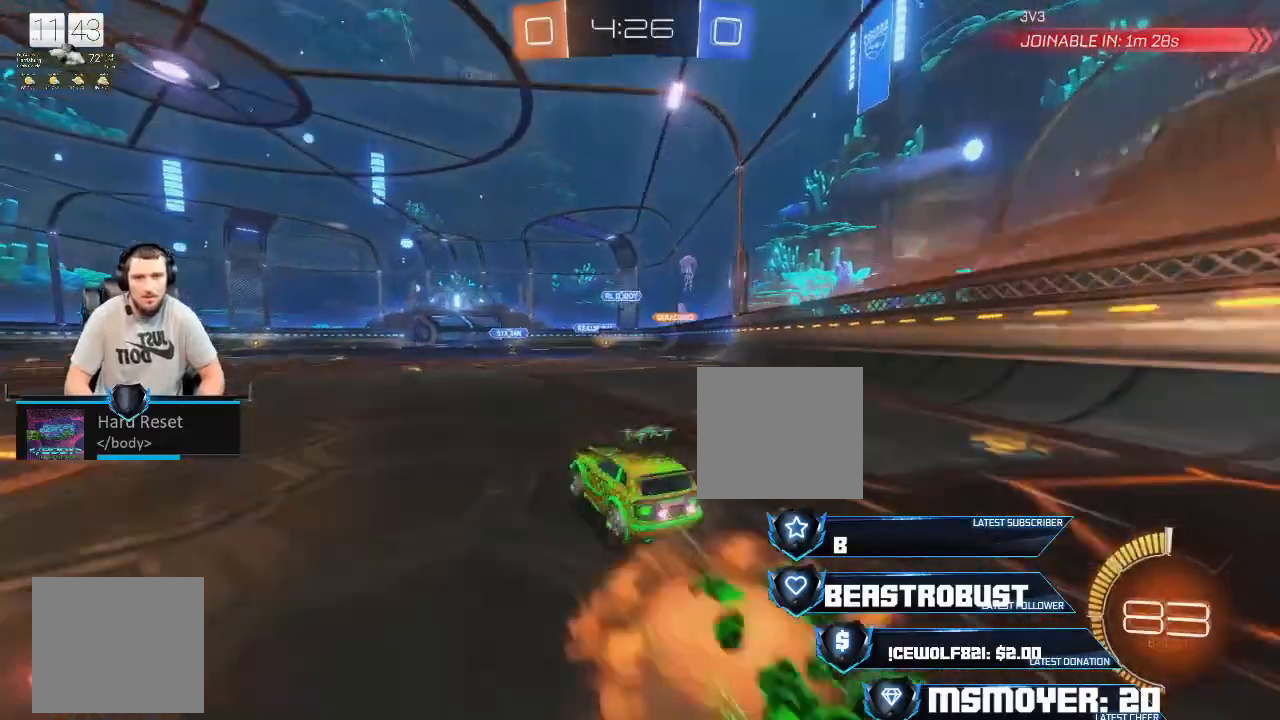
{"buttons": [], "left_stick": "center", "right_stick": "center", "events": [[167, "SQUARE", "up"], [200, "left_stick", "center"], [267, "R2", "up"]]}
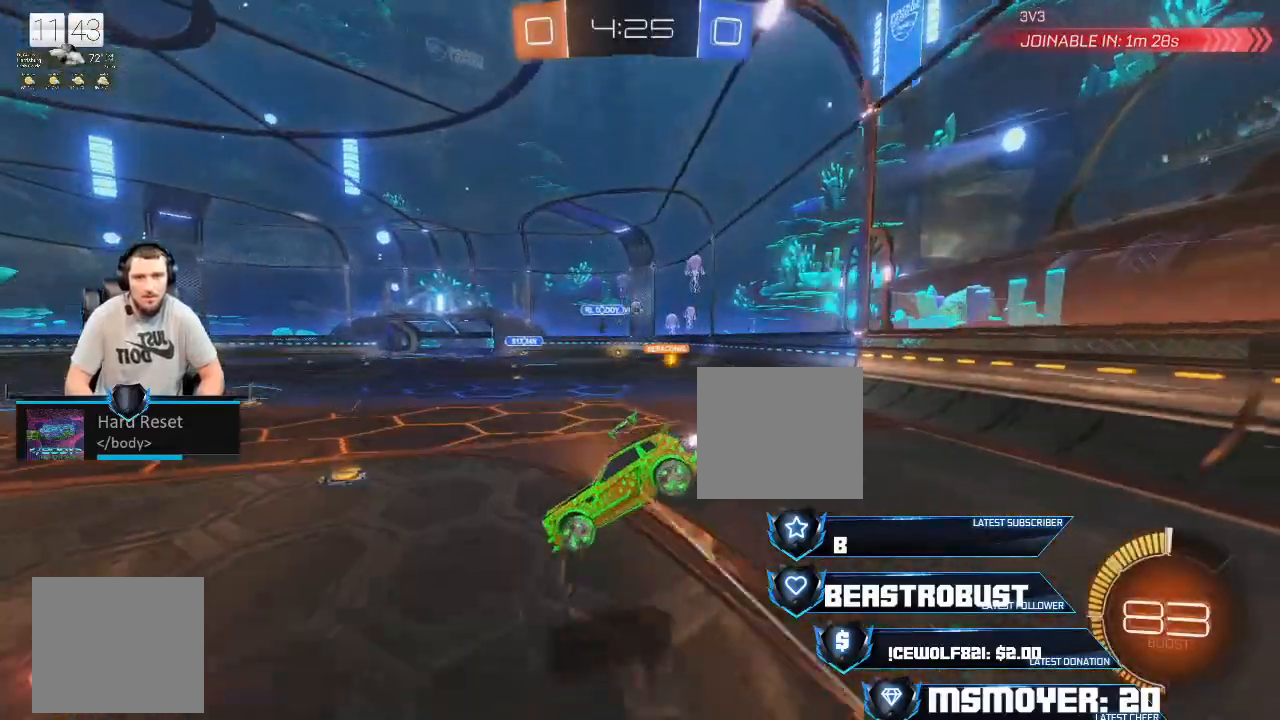
{"buttons": [], "left_stick": "right", "right_stick": "center", "events": [[100, "left_stick", "right"]]}
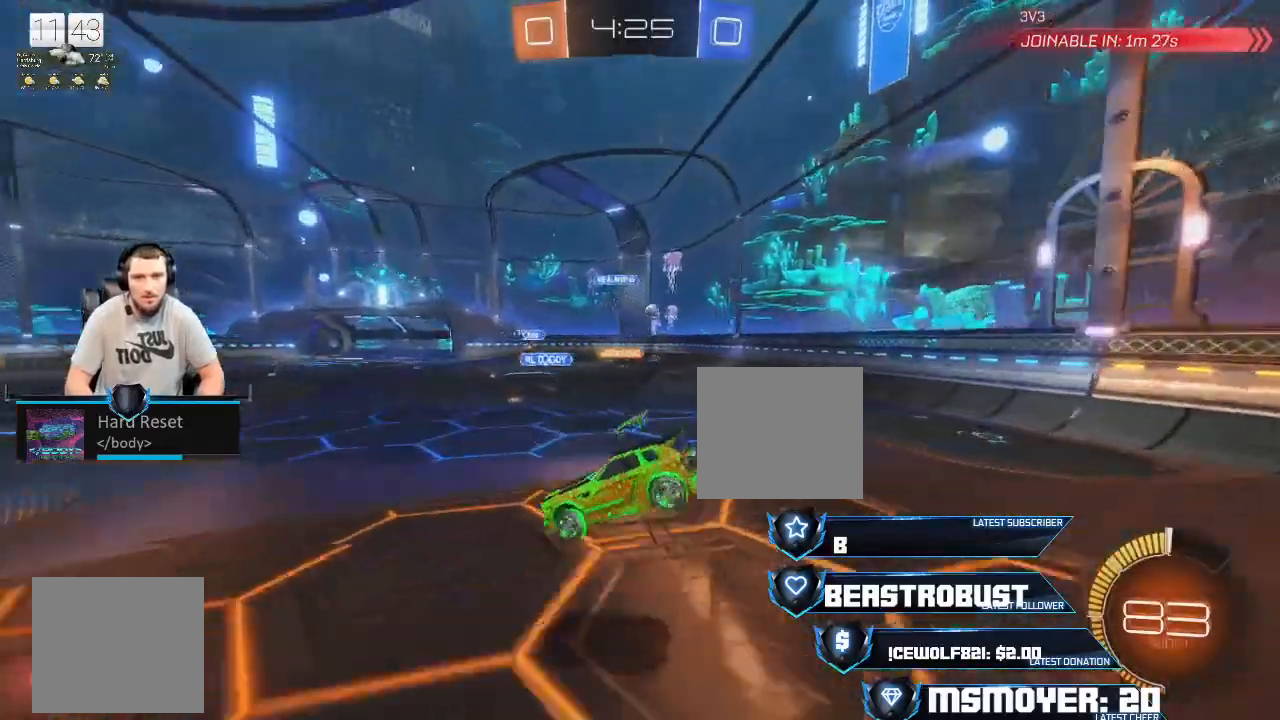
{"buttons": ["R2"], "left_stick": "right", "right_stick": "center", "events": [[100, "L2", "down"], [333, "L2", "up"], [367, "R2", "down"], [433, "L2", "down"], [467, "L2", "up"]]}
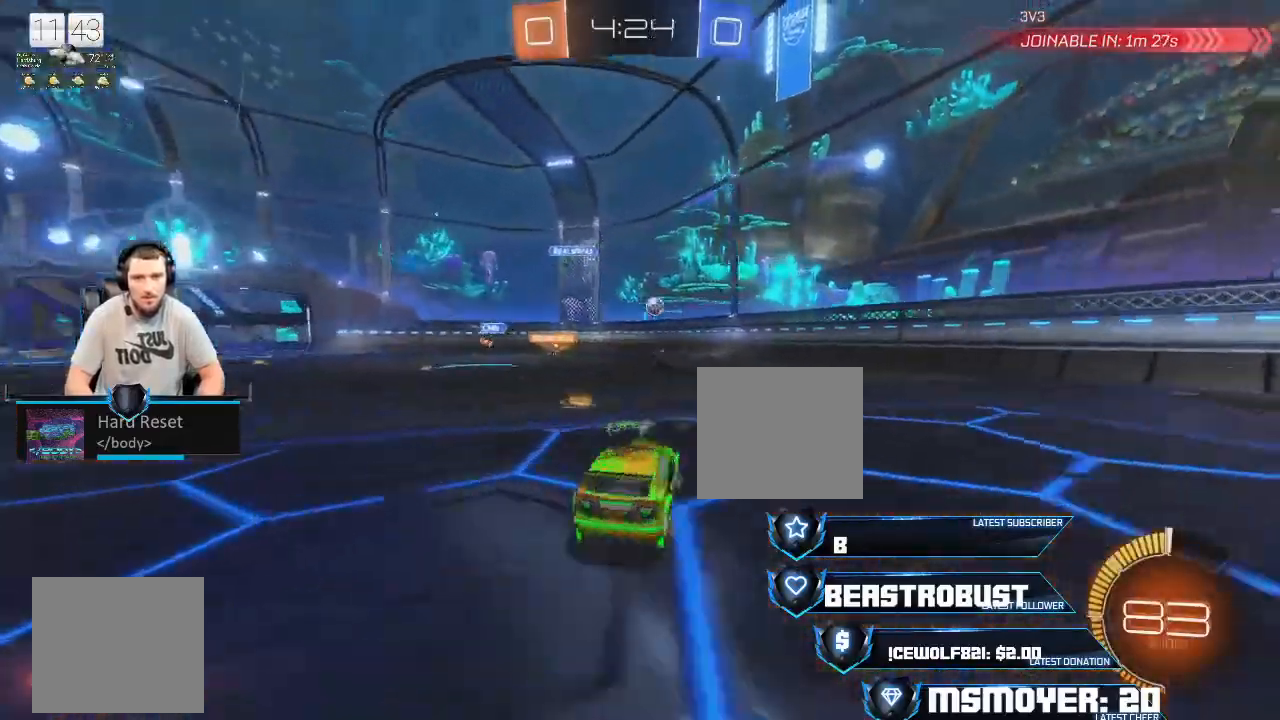
{"buttons": ["CROSS", "R2"], "left_stick": "center", "right_stick": "center", "events": [[167, "CROSS", "down"], [333, "left_stick", "center"]]}
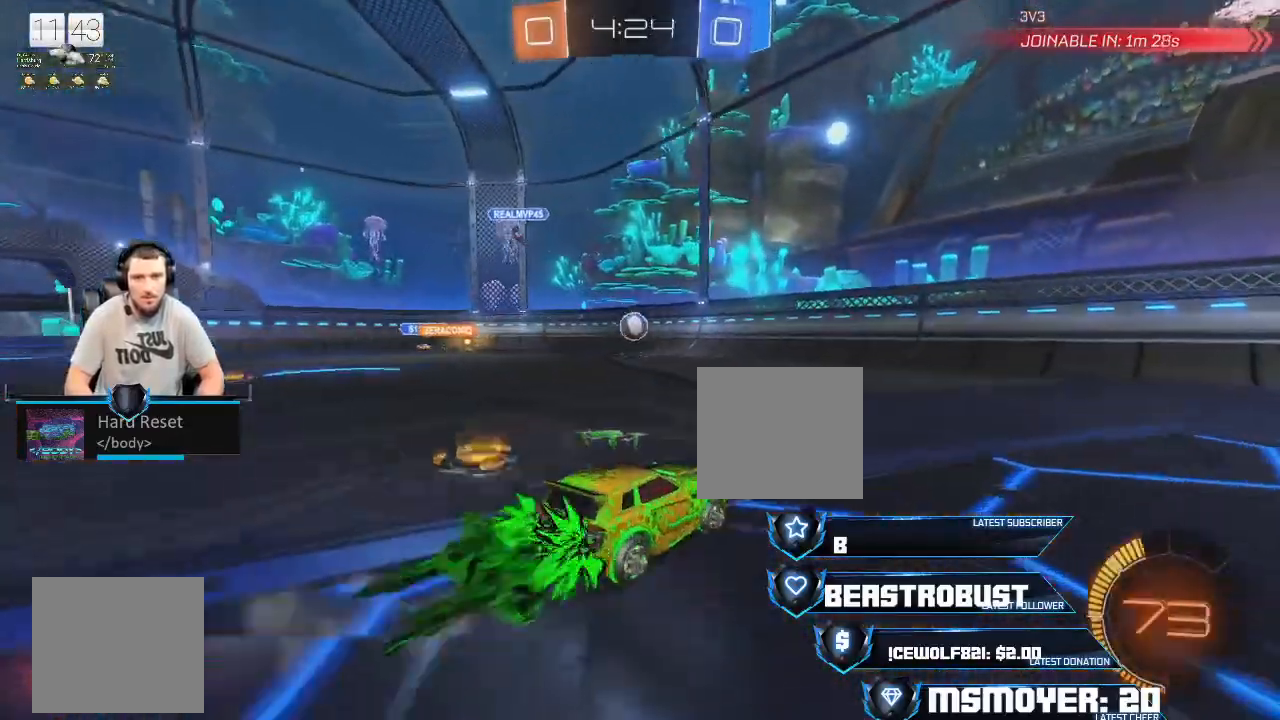
{"buttons": ["R2"], "left_stick": "center", "right_stick": "center", "events": [[33, "left_stick", "left"], [267, "left_stick", "center"], [500, "CROSS", "up"]]}
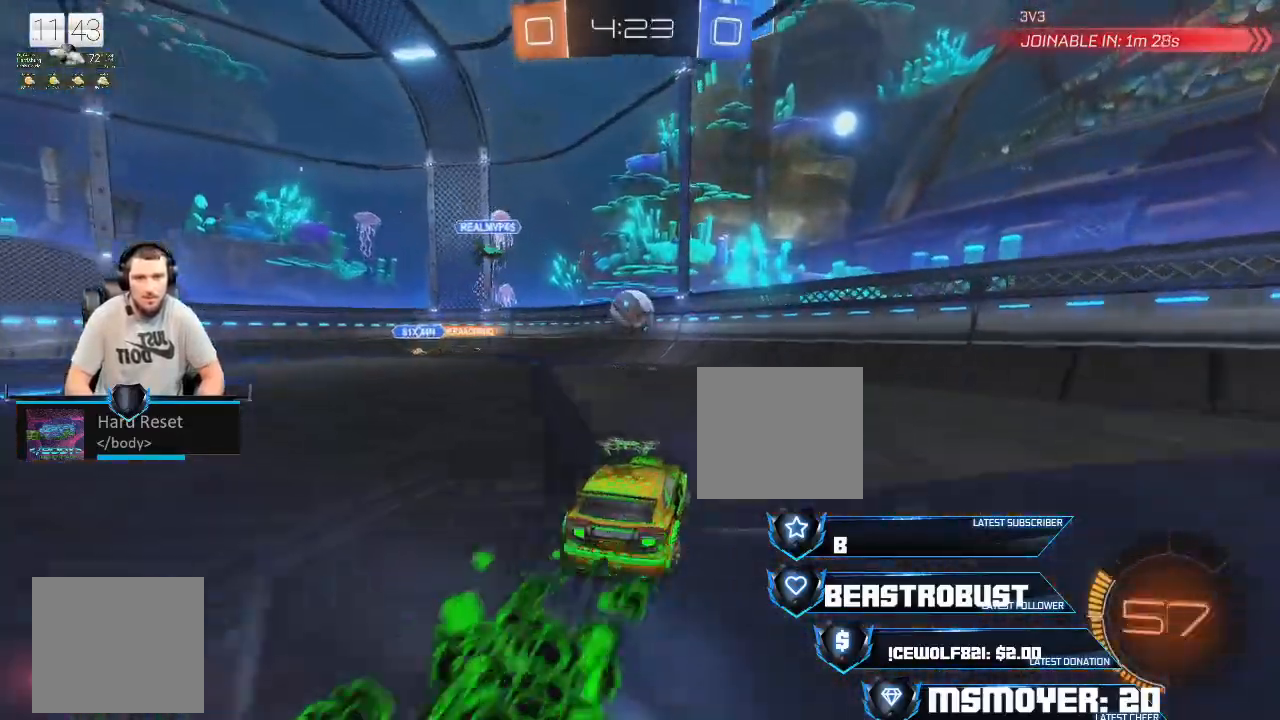
{"buttons": ["CROSS", "SQUARE", "R2", "L3"], "left_stick": "left", "right_stick": "center", "events": [[67, "left_stick", "right"], [167, "left_stick", "center"], [233, "CROSS", "down"], [233, "SQUARE", "down"], [333, "CROSS", "up"], [333, "SQUARE", "up"], [367, "CROSS", "down"], [367, "SQUARE", "down"], [433, "SQUARE", "up"], [433, "left_stick", "left"], [467, "SQUARE", "down"], [500, "L3", "down"]]}
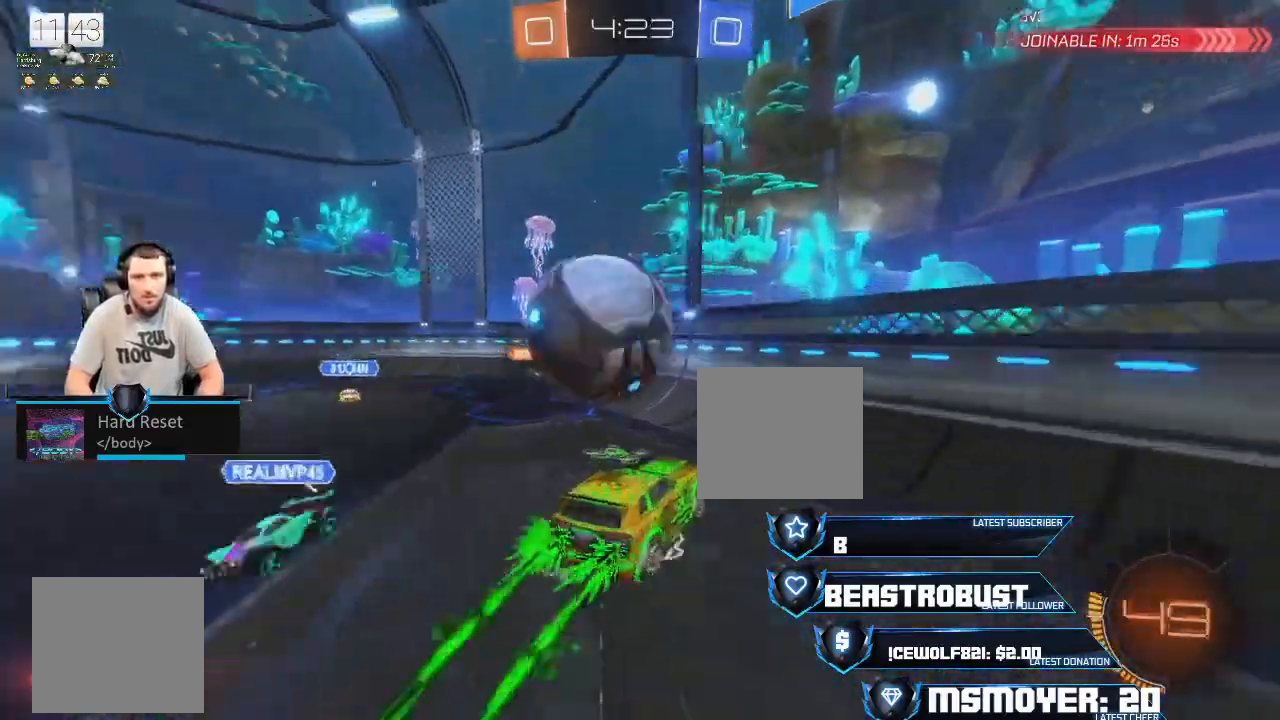
{"buttons": ["CIRCLE", "TRIANGLE", "R2"], "left_stick": "left", "right_stick": "center", "events": [[67, "SQUARE", "up"], [133, "CIRCLE", "down"], [133, "TRIANGLE", "down"], [200, "SQUARE", "down"], [267, "SQUARE", "up"], [267, "TRIANGLE", "up"], [367, "CIRCLE", "up"], [367, "L3", "up"], [400, "CIRCLE", "down"], [500, "CROSS", "up"], [500, "TRIANGLE", "down"]]}
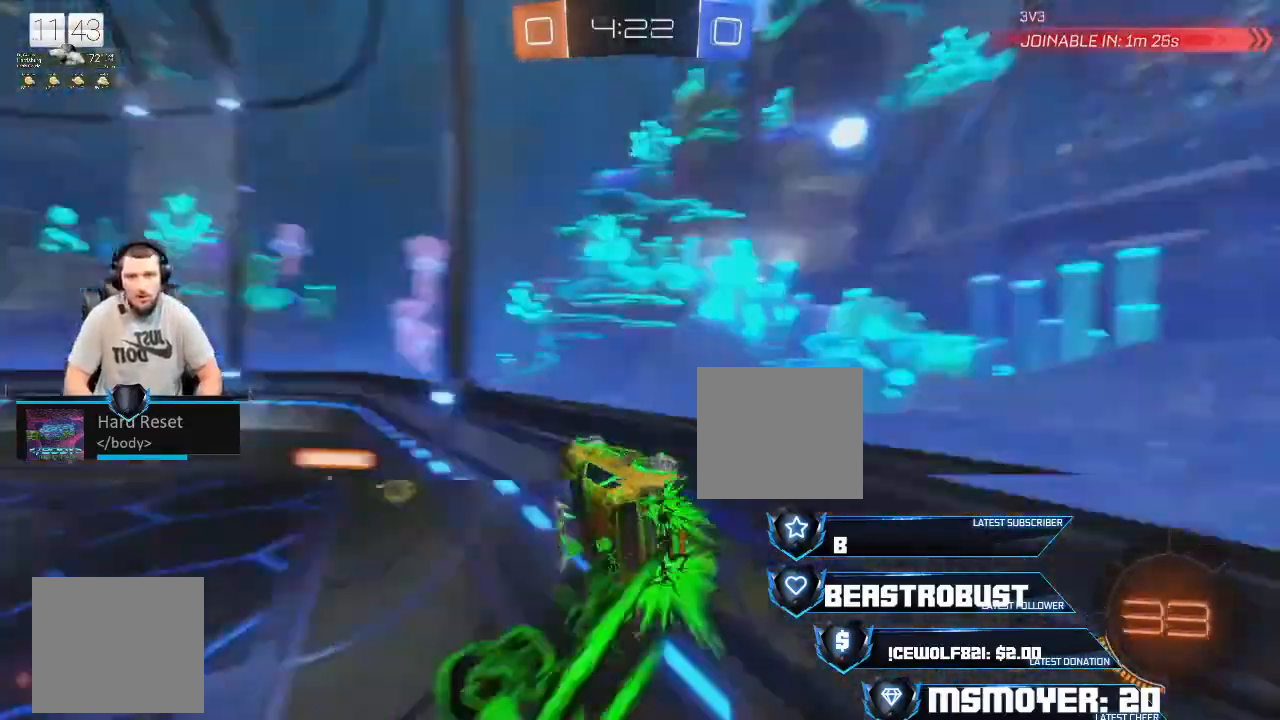
{"buttons": ["R2"], "left_stick": "left", "right_stick": "center", "events": [[33, "CIRCLE", "up"], [67, "CIRCLE", "down"], [100, "CROSS", "down"], [133, "CIRCLE", "up"], [133, "TRIANGLE", "up"], [433, "CROSS", "up"]]}
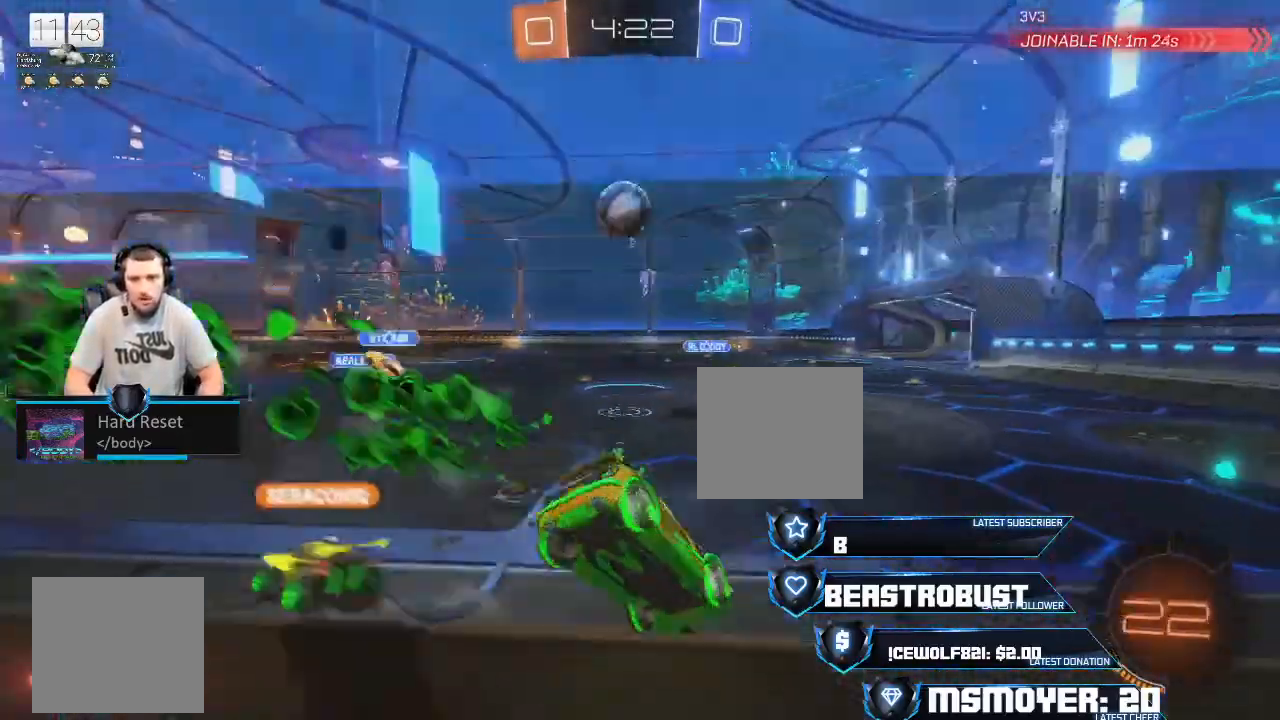
{"buttons": ["CROSS", "R2"], "left_stick": "right", "right_stick": "center", "events": [[233, "CROSS", "down"], [333, "CROSS", "up"], [333, "left_stick", "right"], [400, "CROSS", "down"]]}
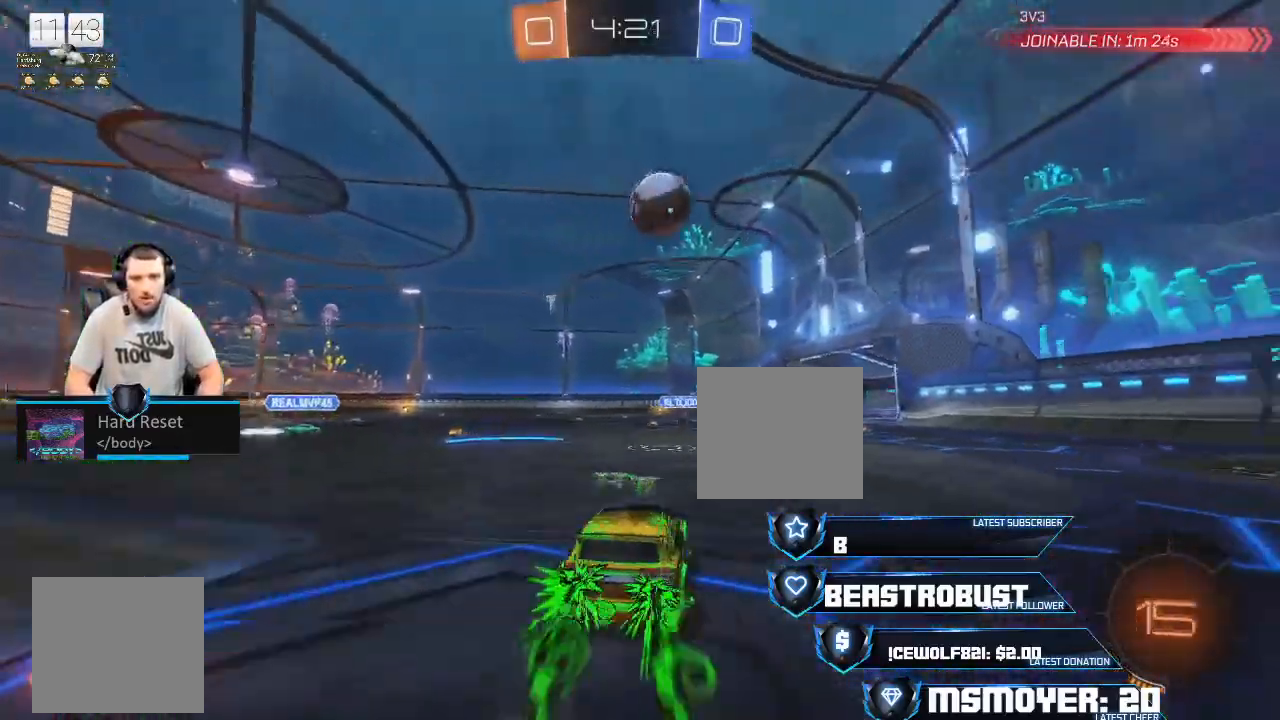
{"buttons": ["SQUARE", "R2"], "left_stick": "center", "right_stick": "center", "events": [[33, "CROSS", "up"], [67, "CROSS", "down"], [300, "CROSS", "up"], [400, "SQUARE", "down"], [467, "SQUARE", "up"], [467, "left_stick", "center"], [500, "SQUARE", "down"]]}
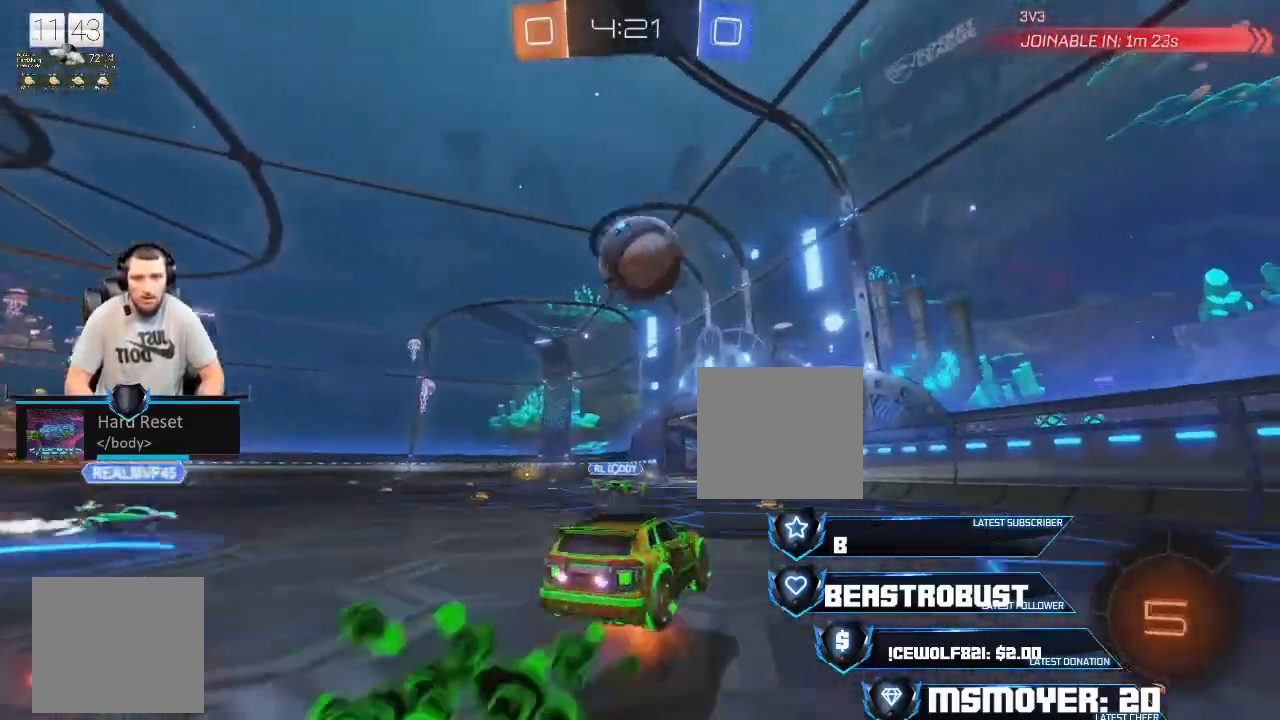
{"buttons": ["CIRCLE", "R2"], "left_stick": "up-left", "right_stick": "center", "events": [[33, "SQUARE", "up"], [100, "SQUARE", "down"], [133, "CROSS", "down"], [167, "CROSS", "up"], [167, "L3", "down"], [167, "SQUARE", "up"], [167, "left_stick", "left"], [200, "L2", "down"], [267, "CROSS", "down"], [300, "CIRCLE", "down"], [300, "TRIANGLE", "down"], [333, "L3", "up"], [367, "TRIANGLE", "up"], [400, "L2", "up"], [433, "CROSS", "up"], [433, "left_stick", "up"], [467, "TRIANGLE", "down"], [500, "TRIANGLE", "up"], [500, "left_stick", "up-left"]]}
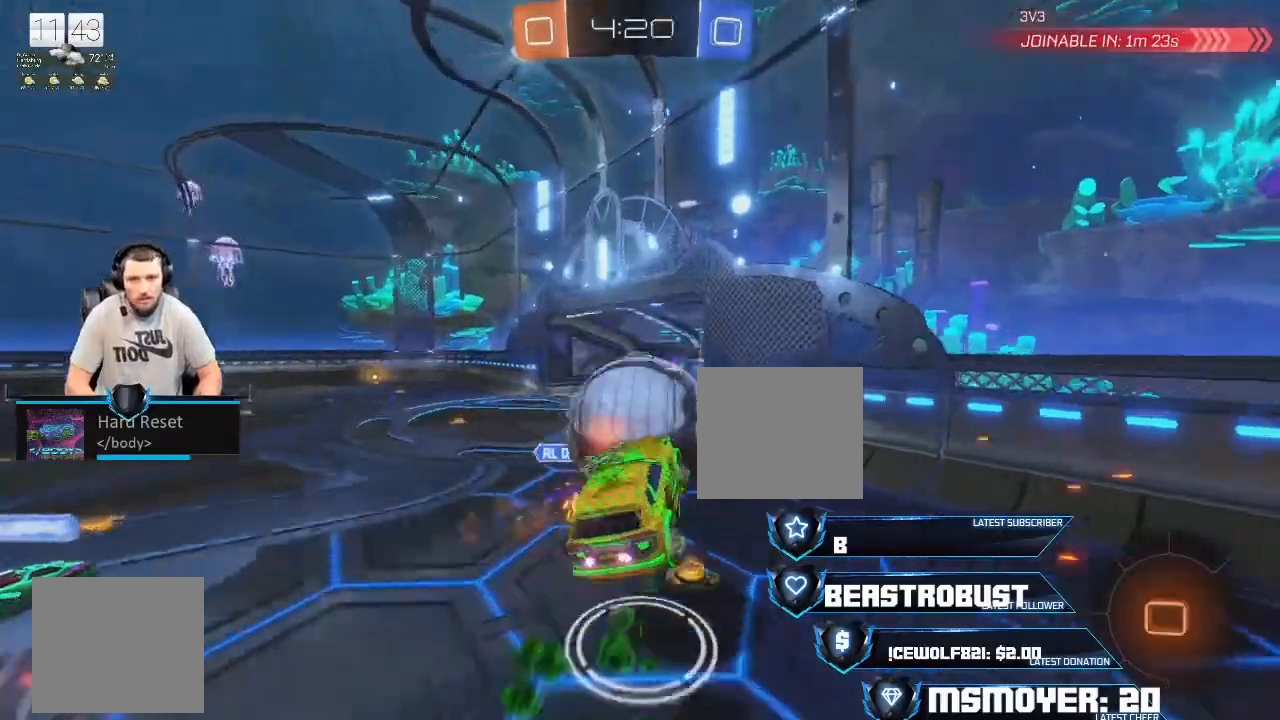
{"buttons": ["CIRCLE", "TRIANGLE", "L2", "R2"], "left_stick": "down-left", "right_stick": "center", "events": [[33, "TRIANGLE", "down"], [133, "CIRCLE", "up"], [133, "TRIANGLE", "up"], [233, "left_stick", "down-left"], [300, "CIRCLE", "down"], [300, "CROSS", "down"], [367, "CROSS", "up"], [467, "L2", "down"], [500, "TRIANGLE", "down"]]}
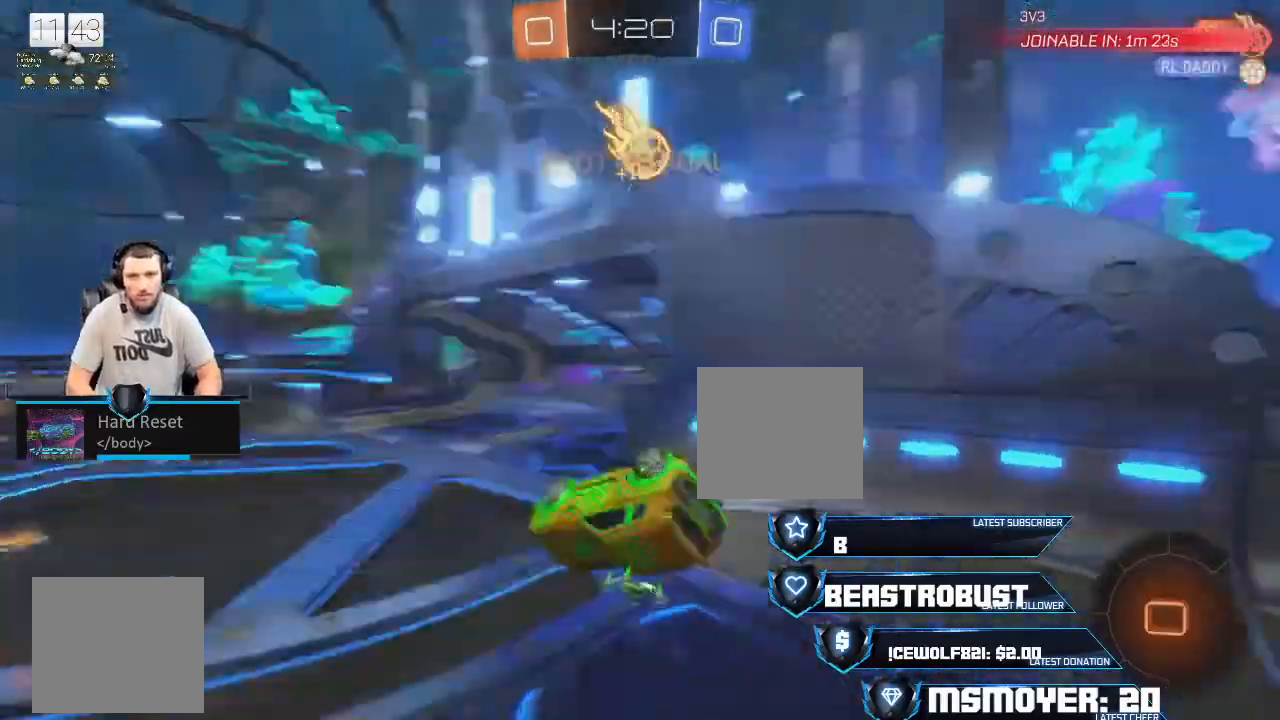
{"buttons": ["R2"], "left_stick": "down-left", "right_stick": "center", "events": [[133, "TRIANGLE", "up"], [167, "CROSS", "down"], [167, "L2", "up"], [200, "CIRCLE", "up"], [300, "CIRCLE", "down"], [367, "CROSS", "up"], [433, "CIRCLE", "up"]]}
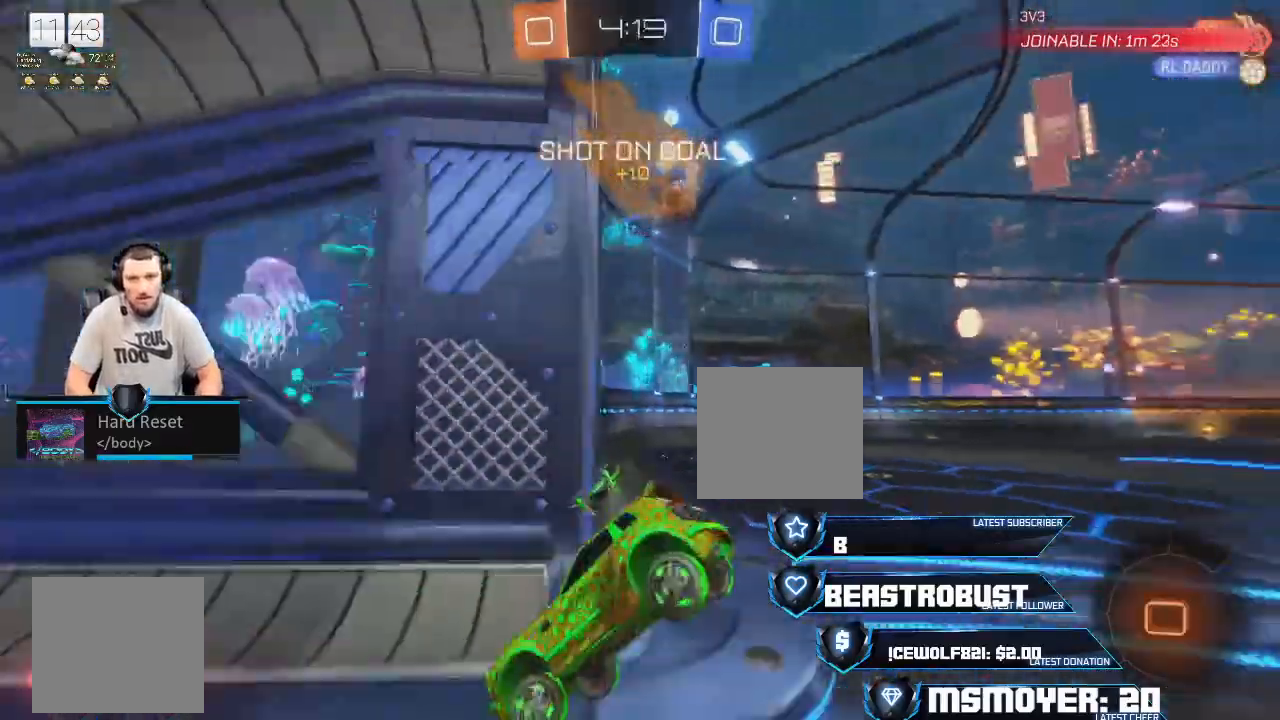
{"buttons": ["CIRCLE", "R2"], "left_stick": "left", "right_stick": "center", "events": [[100, "R2", "up"], [133, "L2", "down"], [200, "left_stick", "left"], [300, "L2", "up"], [333, "R2", "down"], [367, "CIRCLE", "down"]]}
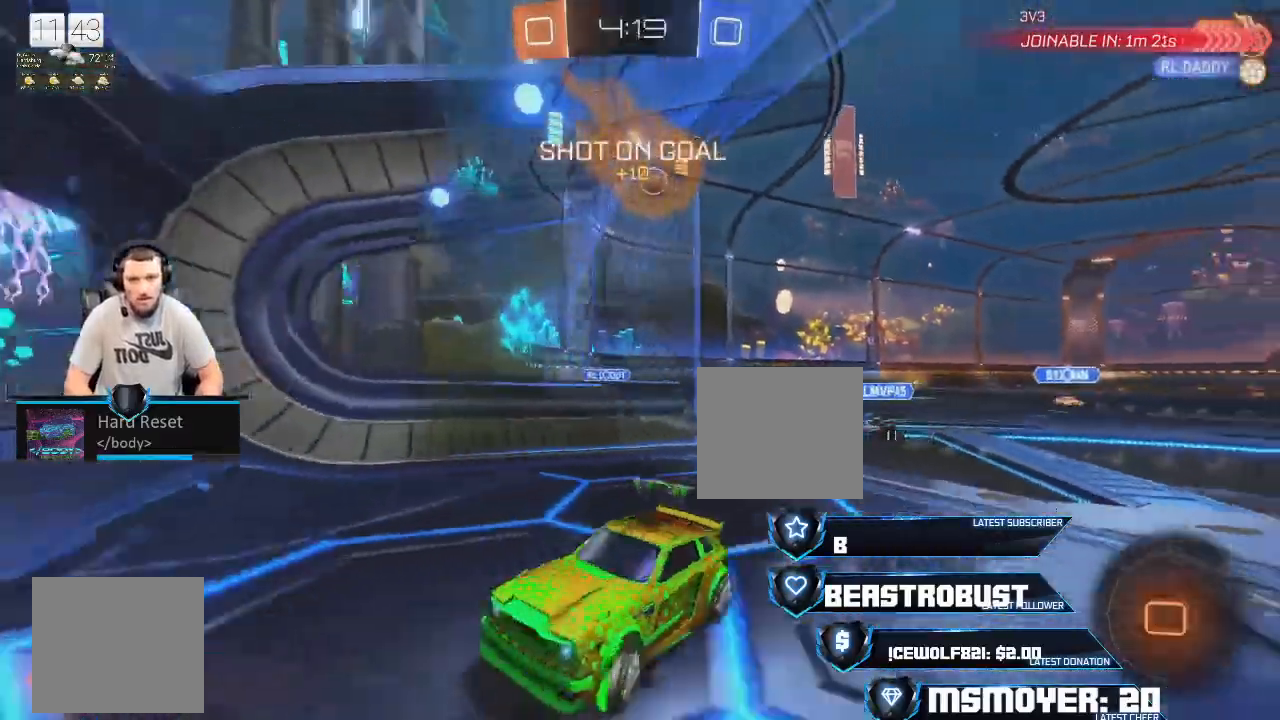
{"buttons": ["CROSS", "R2"], "left_stick": "up-right", "right_stick": "center", "events": [[67, "CIRCLE", "up"], [67, "CROSS", "down"], [133, "left_stick", "up-right"]]}
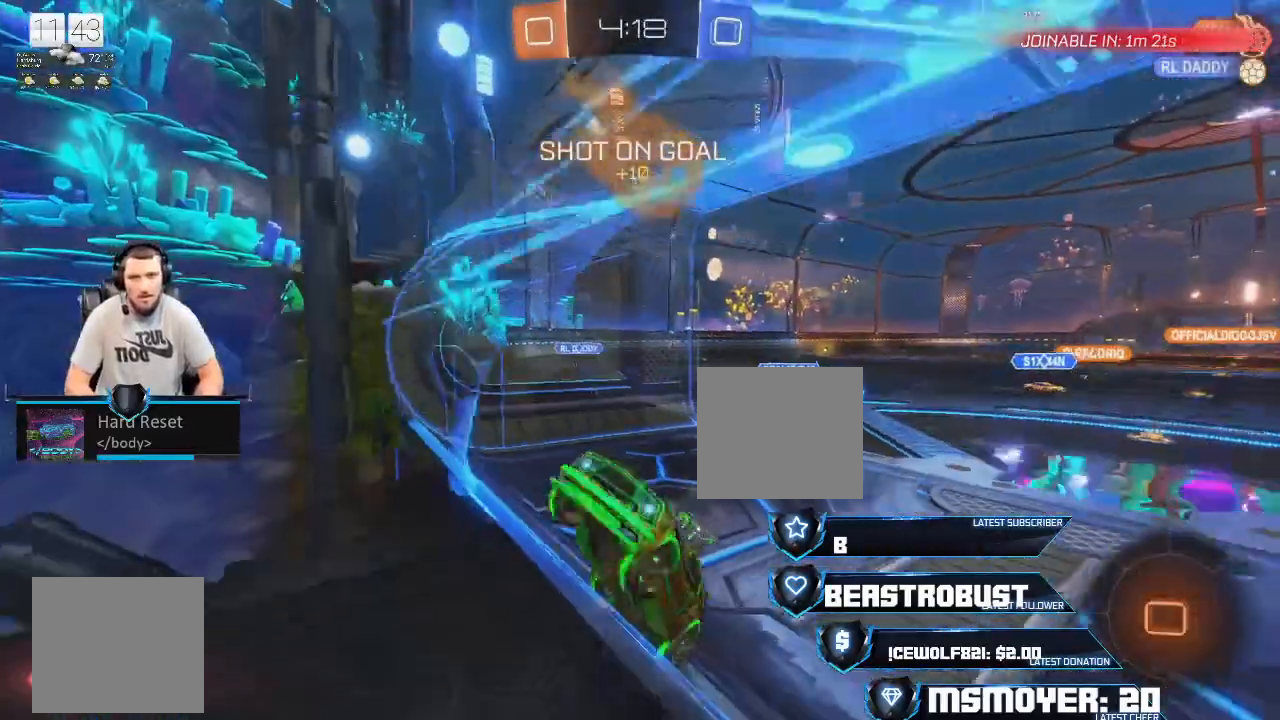
{"buttons": ["R2"], "left_stick": "center", "right_stick": "center", "events": [[100, "left_stick", "center"], [333, "CROSS", "up"]]}